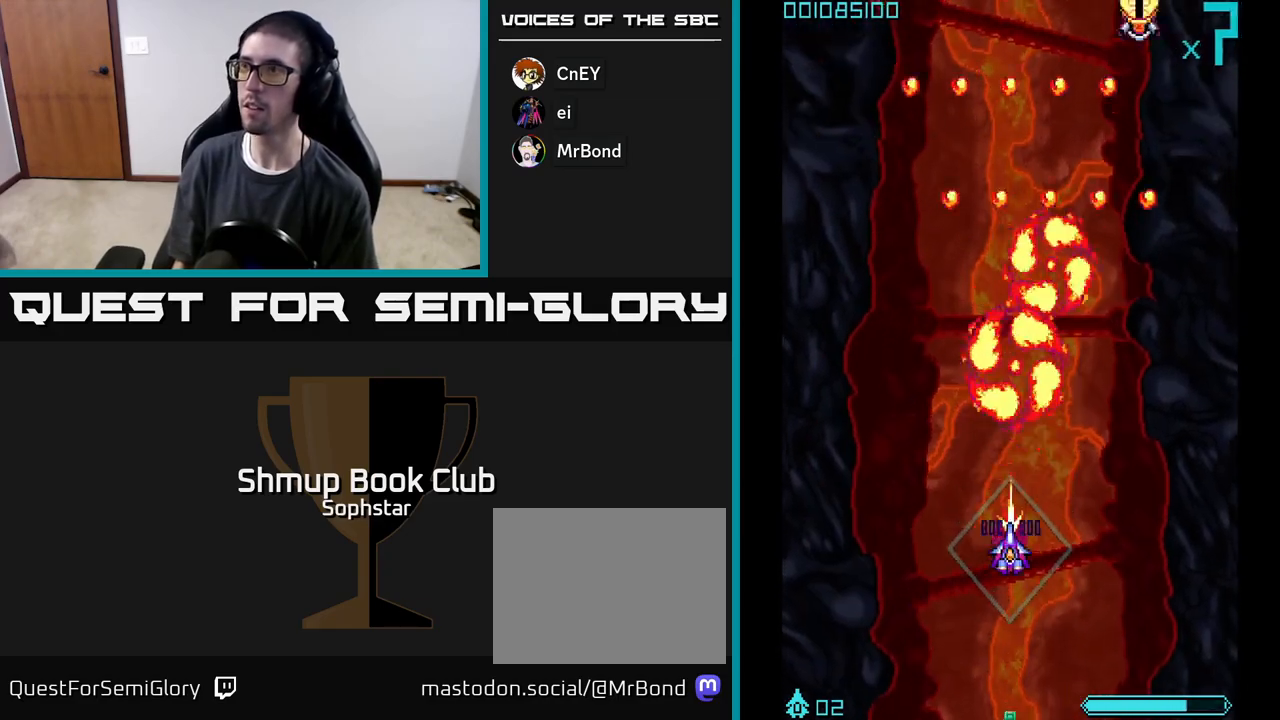
Gameplay with a controller (Xbox layout); each line is a JSON object with the inputs held at the frame after it. "events" lists button and stick changes between this image and that frame as [ms after this image, input, new state], when the widget could be followed in between. Not read: right_stick.
{"buttons": ["A", "DPAD_UP", "DPAD_RIGHT"], "left_stick": "center", "events": [[33, "DPAD_RIGHT", "down"], [100, "DPAD_DOWN", "up"], [250, "DPAD_UP", "down"]]}
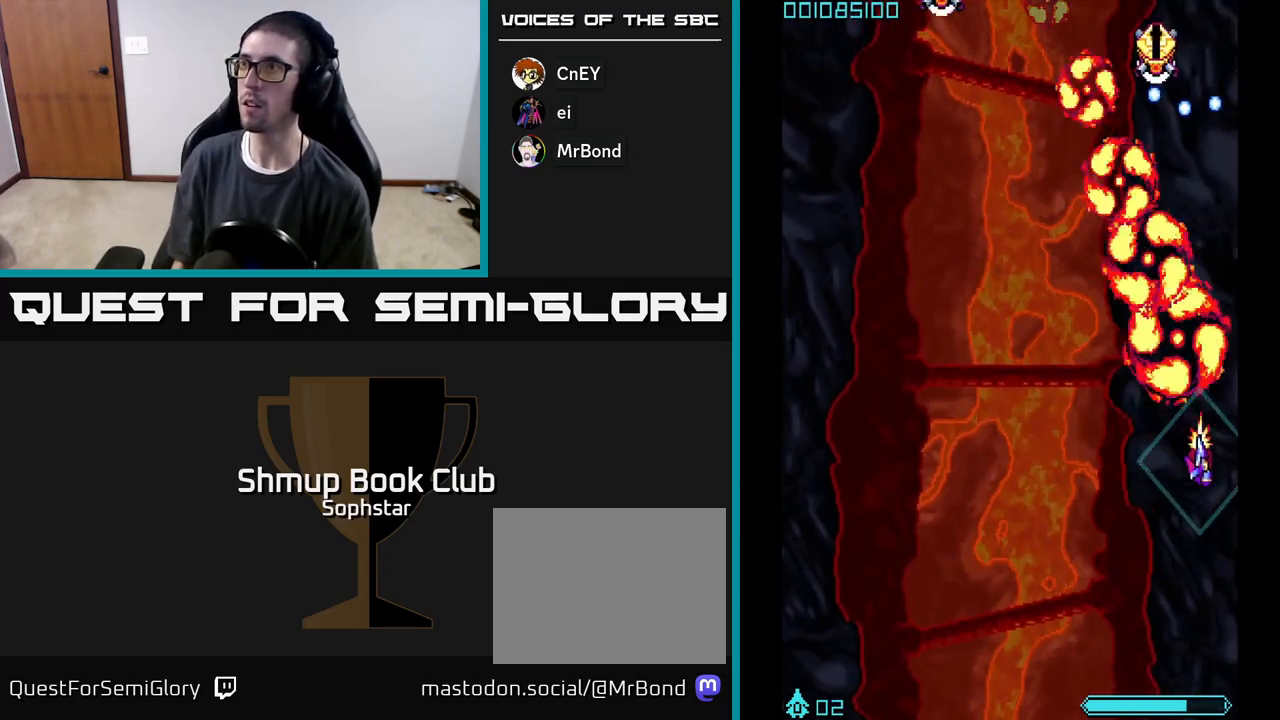
{"buttons": ["A", "DPAD_LEFT"], "left_stick": "center", "events": [[50, "DPAD_RIGHT", "up"], [100, "DPAD_LEFT", "down"], [333, "DPAD_UP", "up"]]}
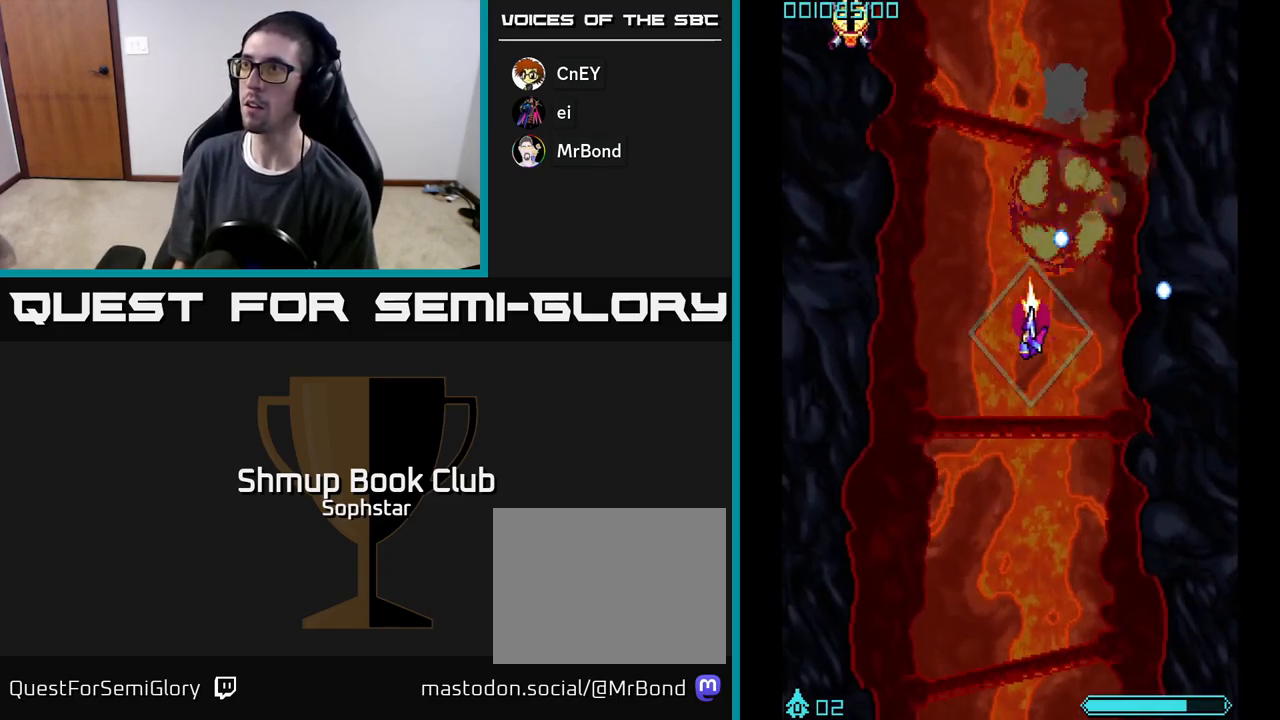
{"buttons": ["A", "DPAD_RIGHT"], "left_stick": "center", "events": [[117, "DPAD_UP", "down"], [300, "DPAD_UP", "up"], [433, "DPAD_LEFT", "up"], [450, "DPAD_DOWN", "down"], [467, "DPAD_RIGHT", "down"], [483, "DPAD_DOWN", "up"]]}
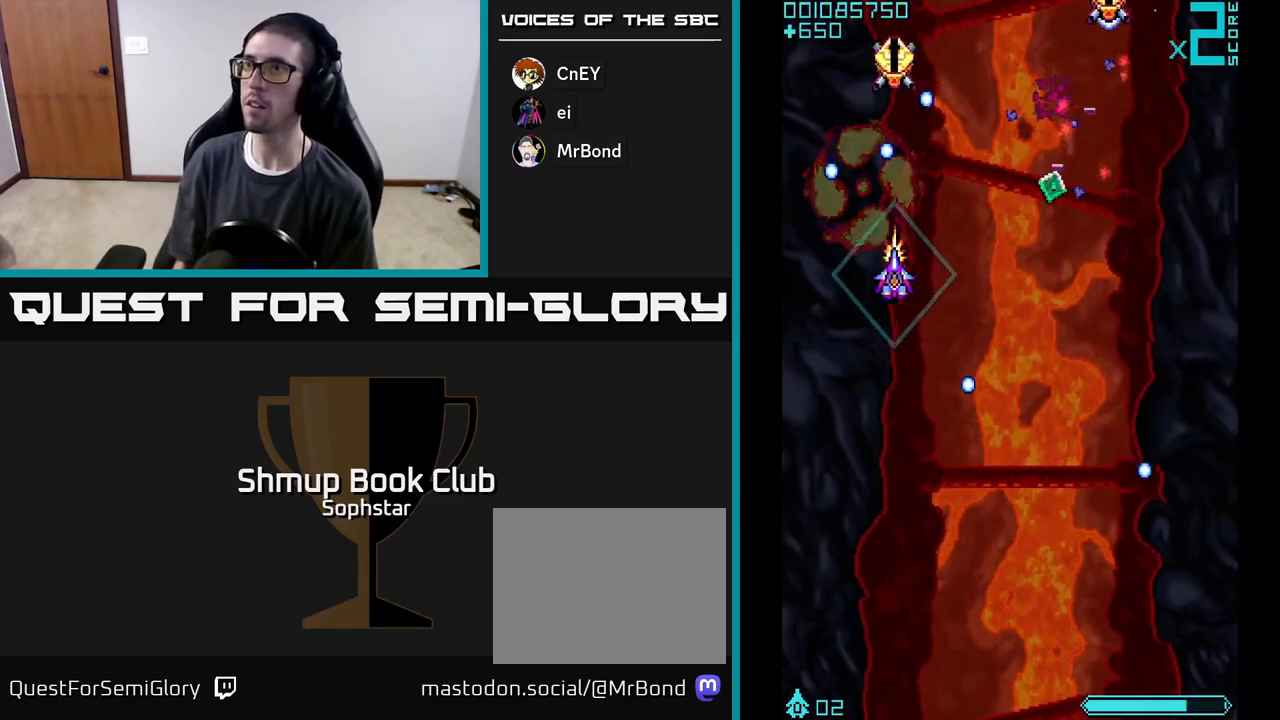
{"buttons": ["A", "DPAD_LEFT"], "left_stick": "center", "events": [[433, "DPAD_RIGHT", "up"], [467, "DPAD_LEFT", "down"]]}
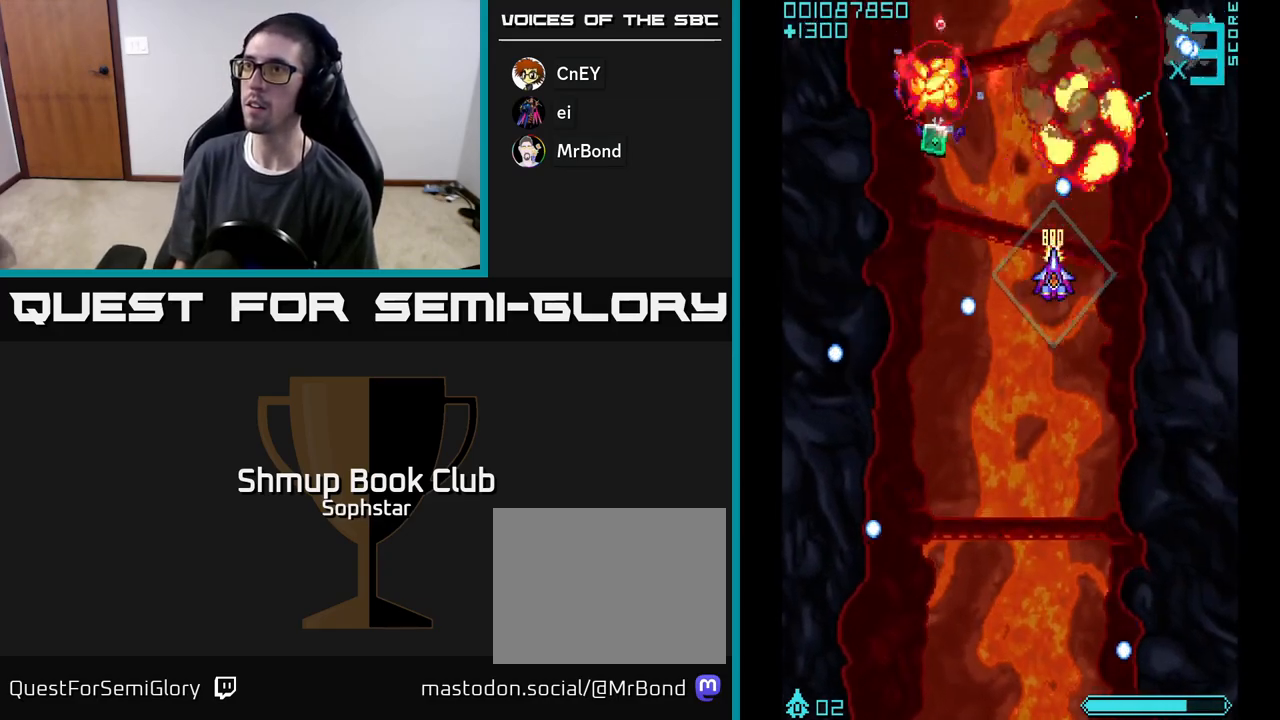
{"buttons": ["A", "DPAD_DOWN", "DPAD_RIGHT"], "left_stick": "center", "events": [[267, "DPAD_UP", "down"], [283, "DPAD_LEFT", "up"], [350, "DPAD_RIGHT", "down"], [383, "DPAD_UP", "up"], [467, "DPAD_DOWN", "down"]]}
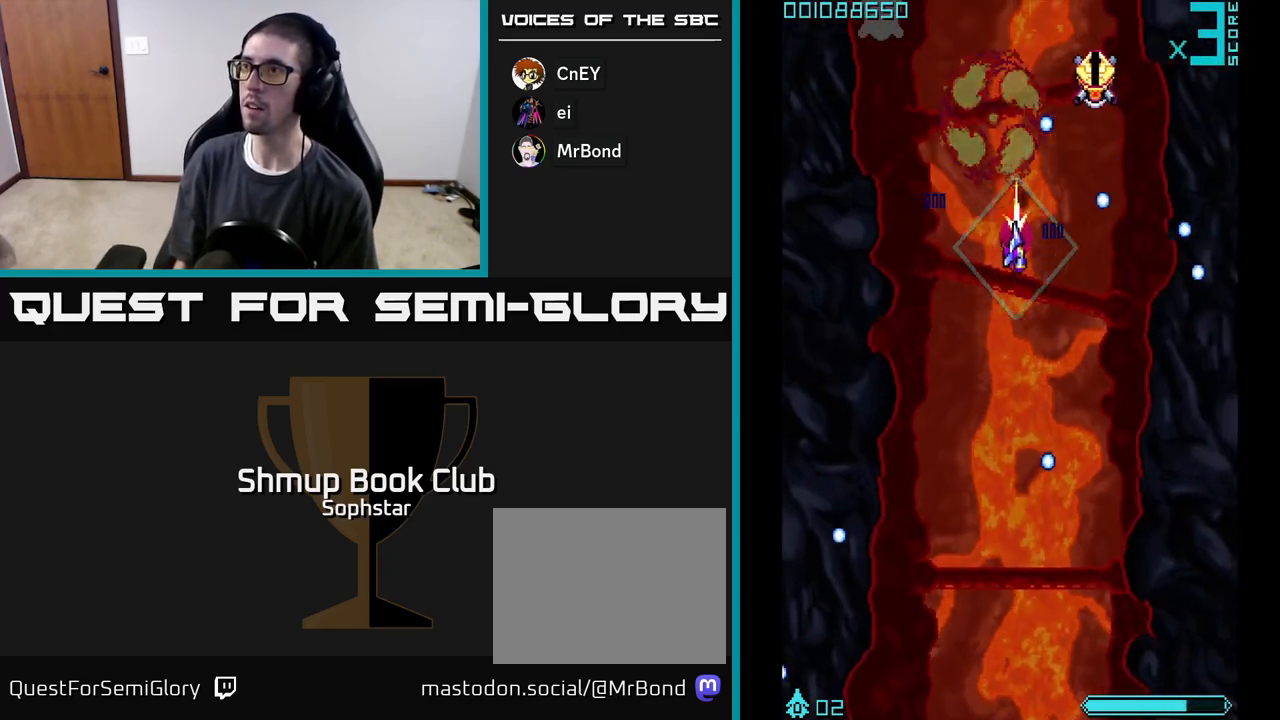
{"buttons": ["A", "DPAD_UP", "DPAD_RIGHT"], "left_stick": "center", "events": [[150, "DPAD_RIGHT", "up"], [200, "DPAD_LEFT", "down"], [267, "DPAD_DOWN", "up"], [333, "DPAD_UP", "down"], [383, "DPAD_LEFT", "up"], [500, "DPAD_RIGHT", "down"]]}
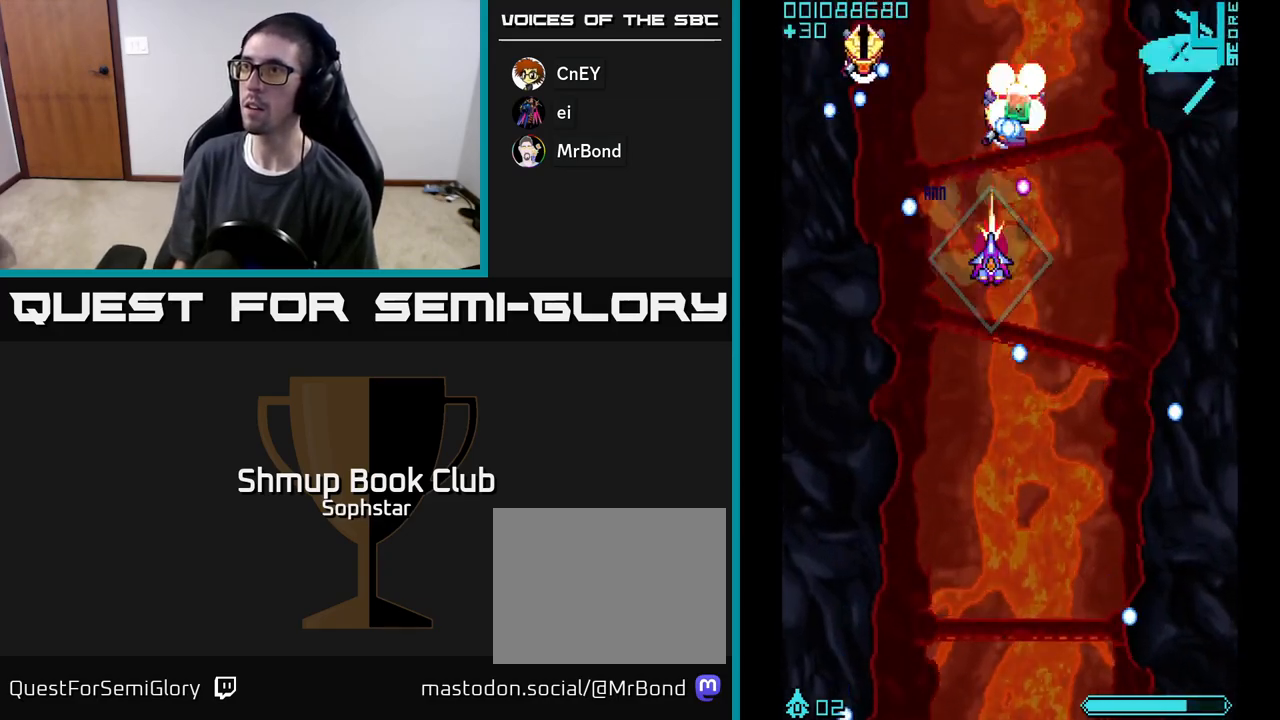
{"buttons": ["A", "DPAD_DOWN"], "left_stick": "center", "events": [[17, "DPAD_UP", "up"], [67, "DPAD_RIGHT", "up"], [83, "DPAD_DOWN", "down"], [283, "DPAD_LEFT", "down"], [350, "DPAD_DOWN", "up"], [483, "DPAD_LEFT", "up"], [500, "DPAD_DOWN", "down"]]}
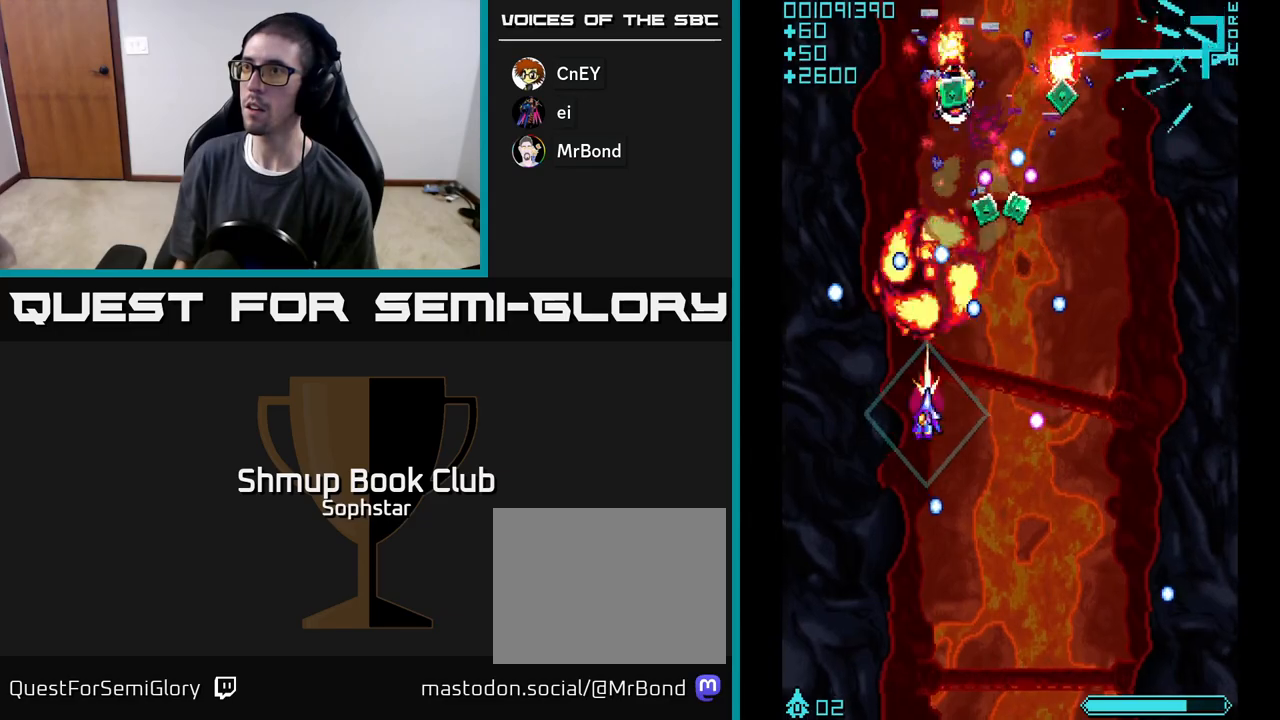
{"buttons": ["A"], "left_stick": "center", "events": [[17, "A", "up"], [17, "DPAD_RIGHT", "down"], [83, "A", "down"], [150, "DPAD_RIGHT", "up"], [167, "A", "up"], [217, "A", "down"], [217, "DPAD_DOWN", "up"], [283, "A", "up"], [300, "DPAD_RIGHT", "down"], [350, "A", "down"], [367, "DPAD_DOWN", "down"], [400, "DPAD_RIGHT", "up"], [433, "A", "up"], [483, "A", "down"], [483, "DPAD_DOWN", "up"]]}
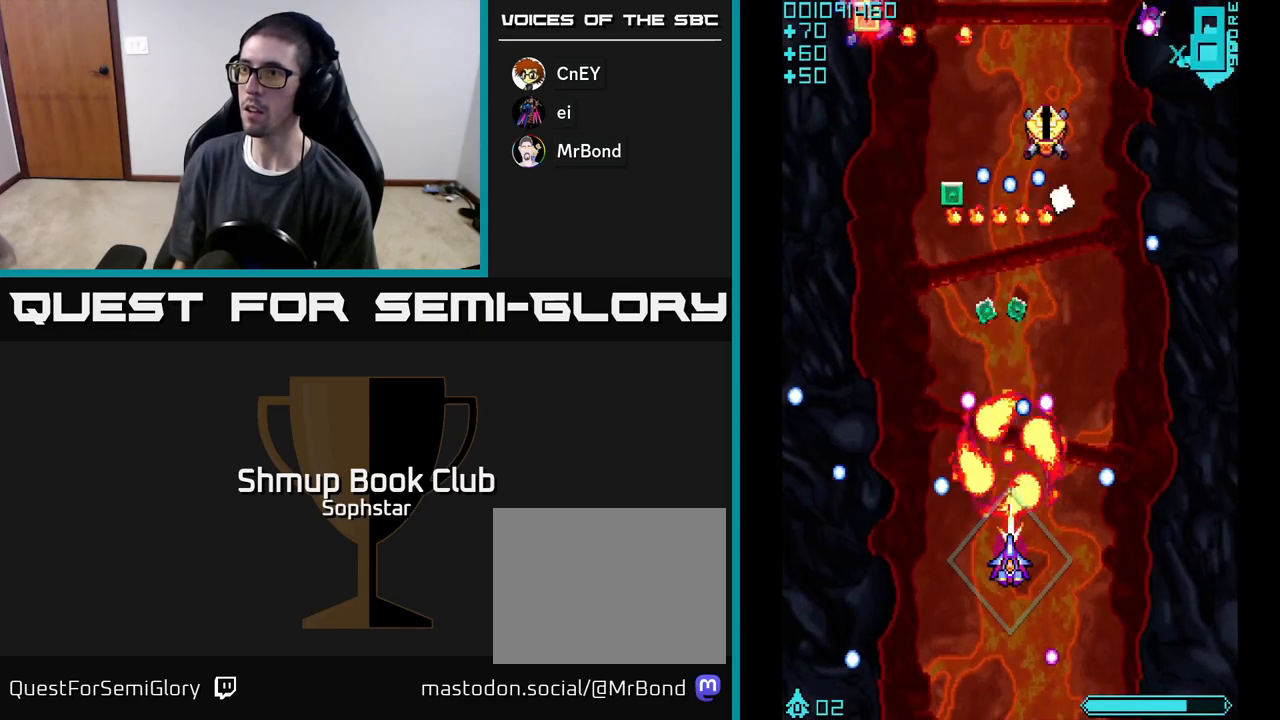
{"buttons": ["A", "DPAD_UP"], "left_stick": "center", "events": [[83, "DPAD_DOWN", "down"], [167, "DPAD_DOWN", "up"], [333, "DPAD_UP", "down"]]}
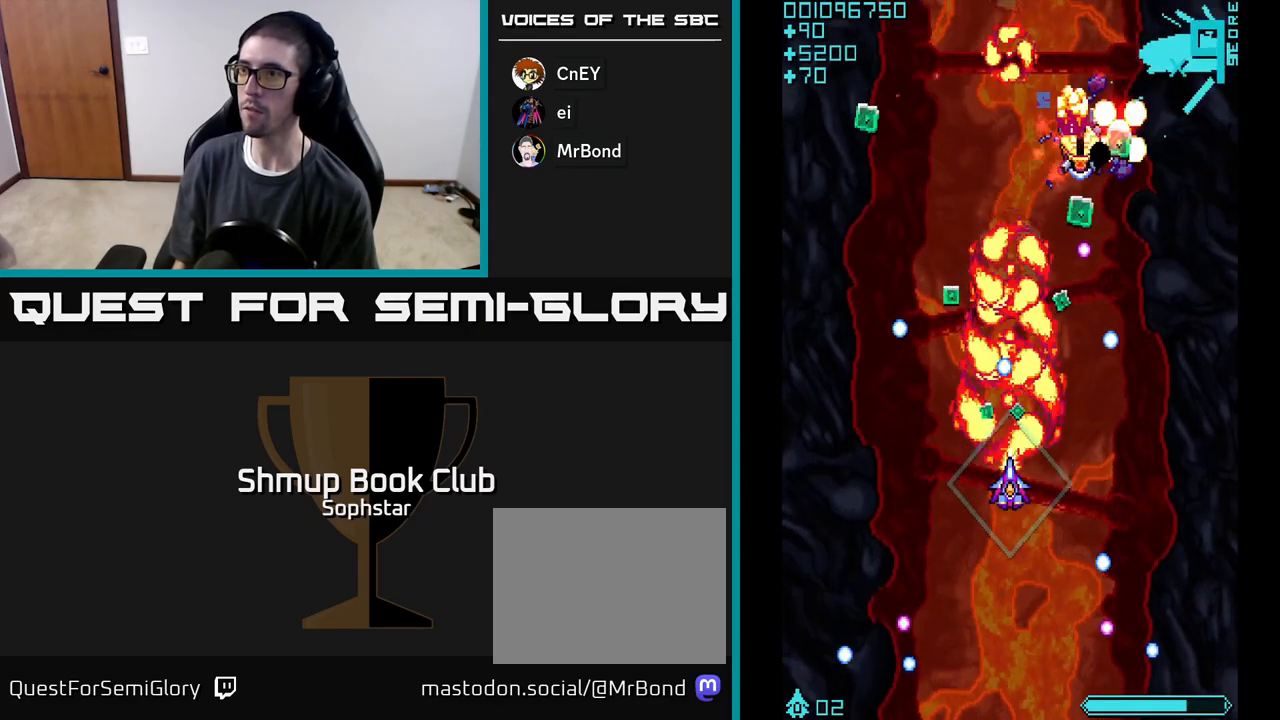
{"buttons": ["A", "DPAD_DOWN", "DPAD_LEFT"], "left_stick": "center", "events": [[83, "DPAD_RIGHT", "down"], [83, "DPAD_UP", "up"], [167, "DPAD_DOWN", "down"], [233, "DPAD_DOWN", "up"], [233, "DPAD_RIGHT", "up"], [267, "DPAD_UP", "down"], [333, "DPAD_LEFT", "down"], [383, "DPAD_UP", "up"], [433, "DPAD_DOWN", "down"]]}
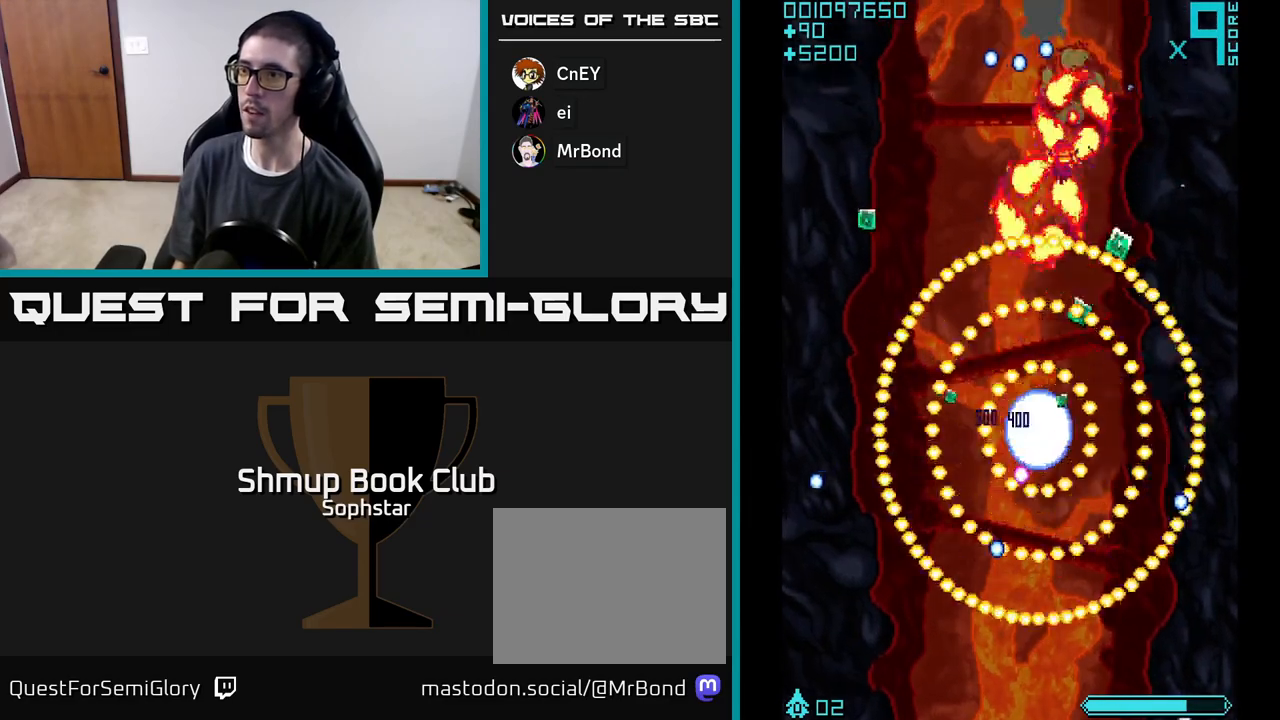
{"buttons": ["A"], "left_stick": "center", "events": [[217, "DPAD_DOWN", "up"], [233, "DPAD_LEFT", "up"]]}
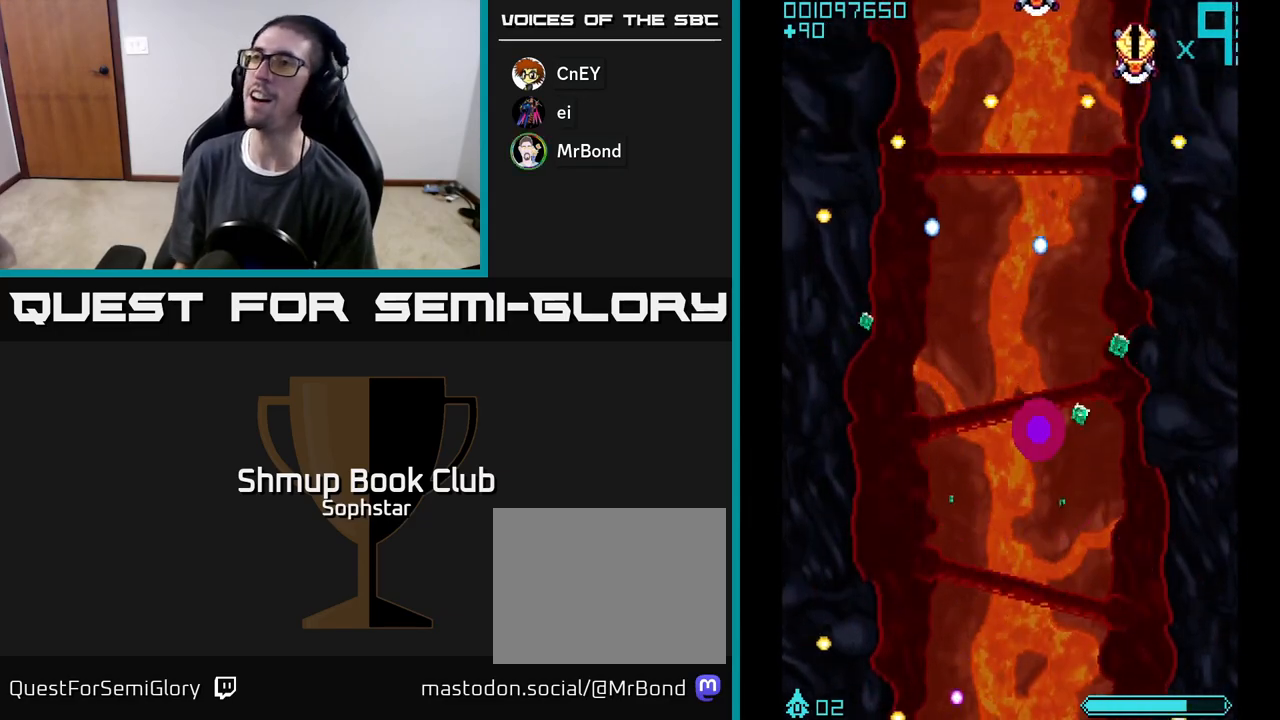
{"buttons": ["A", "DPAD_RIGHT"], "left_stick": "center", "events": [[333, "DPAD_UP", "down"], [367, "DPAD_UP", "up"], [383, "DPAD_RIGHT", "down"]]}
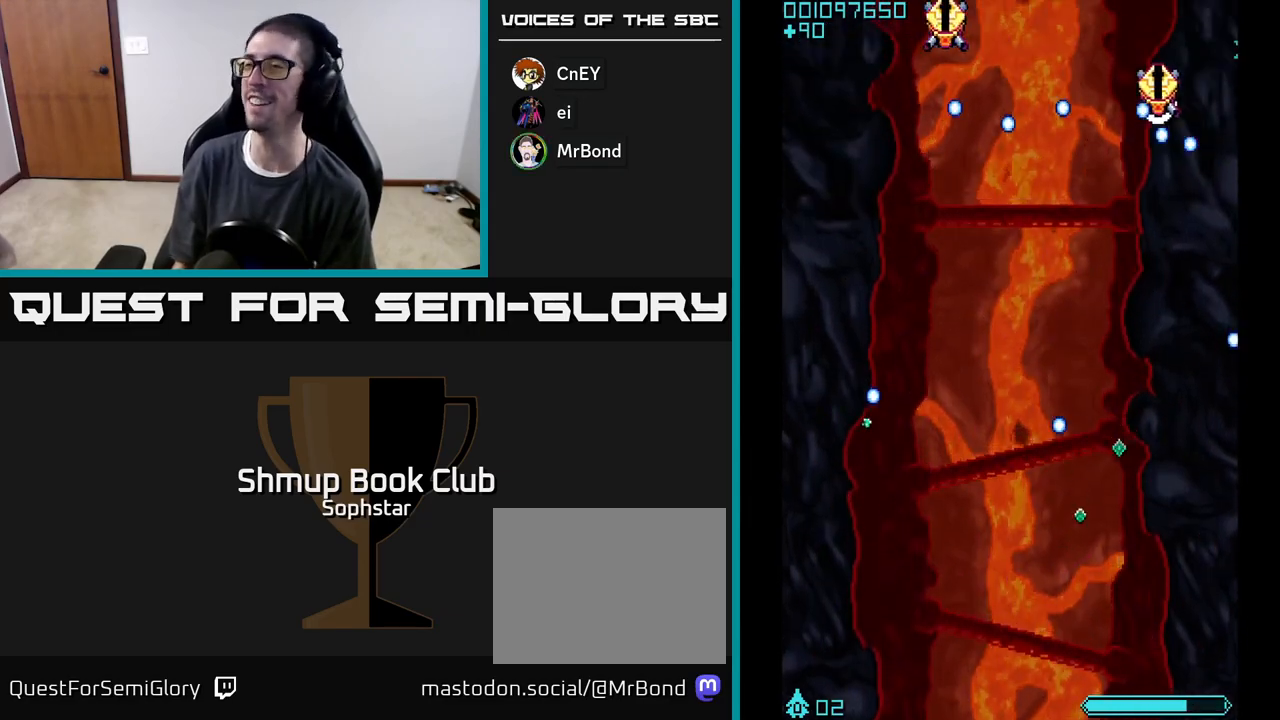
{"buttons": ["A", "DPAD_DOWN", "DPAD_RIGHT"], "left_stick": "center", "events": [[83, "DPAD_RIGHT", "up"], [200, "DPAD_UP", "down"], [283, "DPAD_UP", "up"], [300, "DPAD_RIGHT", "down"], [433, "DPAD_DOWN", "down"]]}
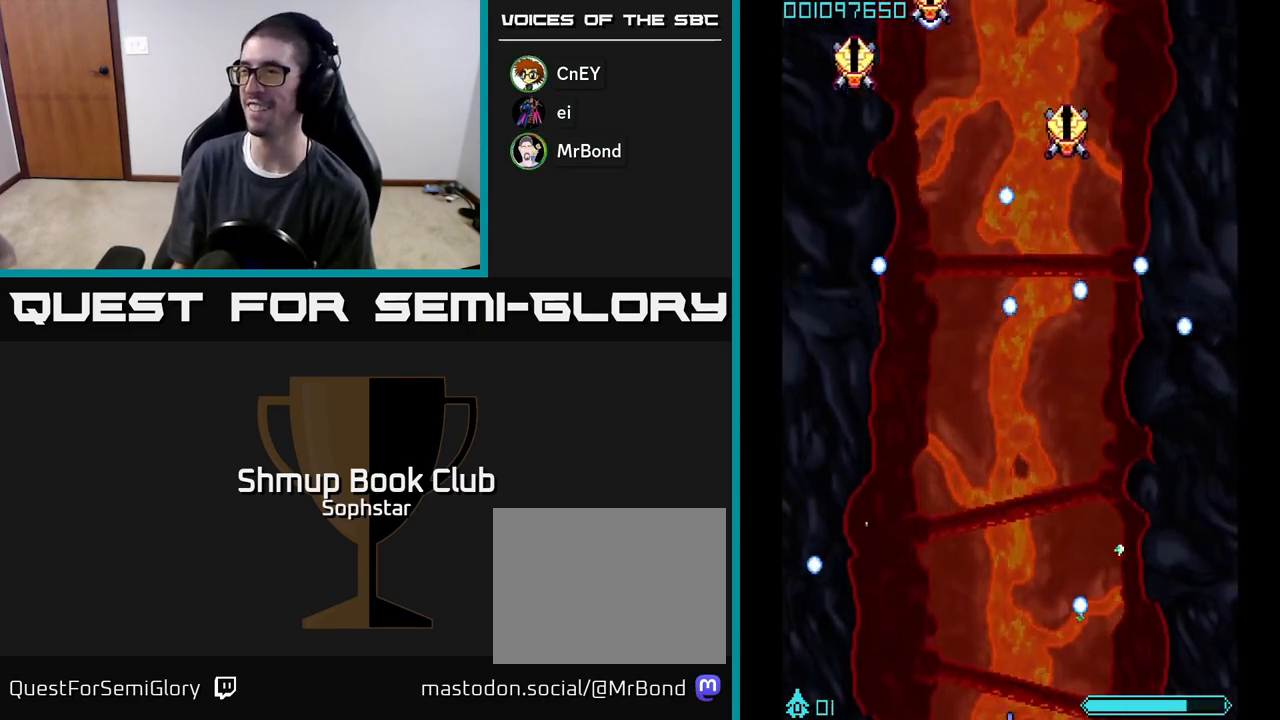
{"buttons": ["A", "DPAD_UP"], "left_stick": "center", "events": [[217, "DPAD_DOWN", "up"], [350, "A", "up"], [350, "DPAD_RIGHT", "up"], [383, "DPAD_UP", "down"], [400, "A", "down"]]}
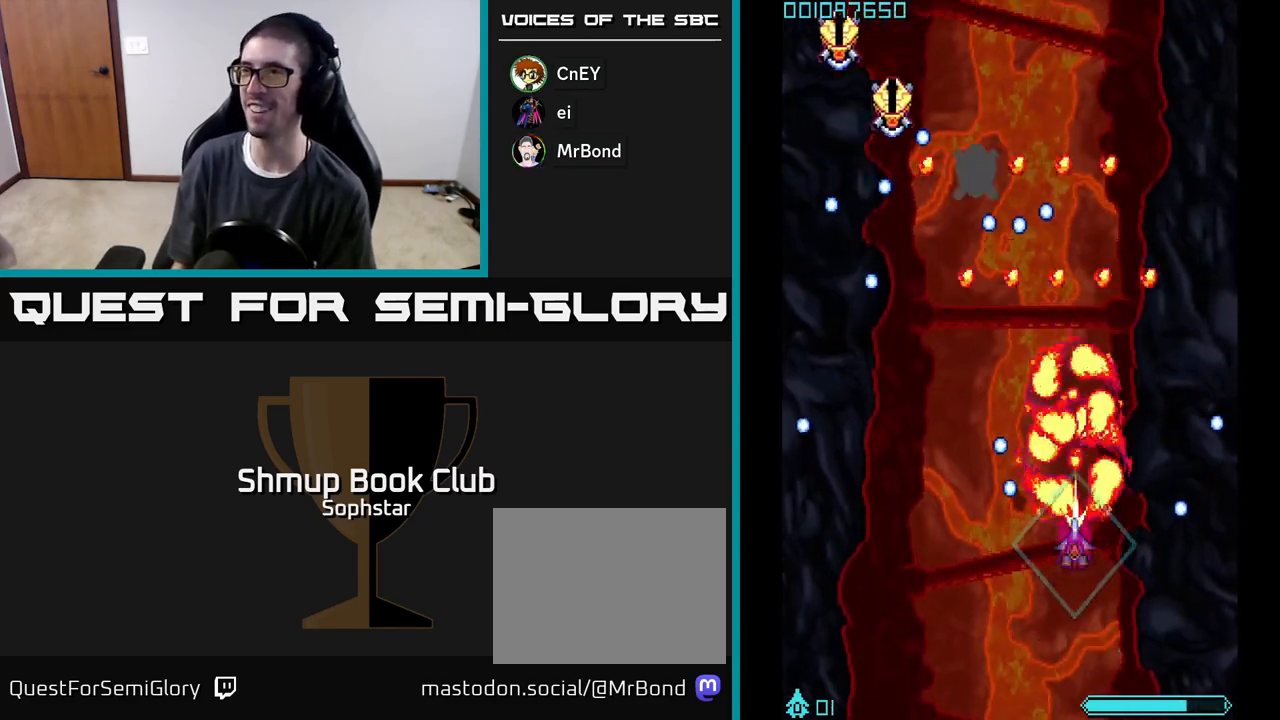
{"buttons": ["A", "DPAD_UP", "DPAD_LEFT"], "left_stick": "center", "events": [[183, "DPAD_LEFT", "down"]]}
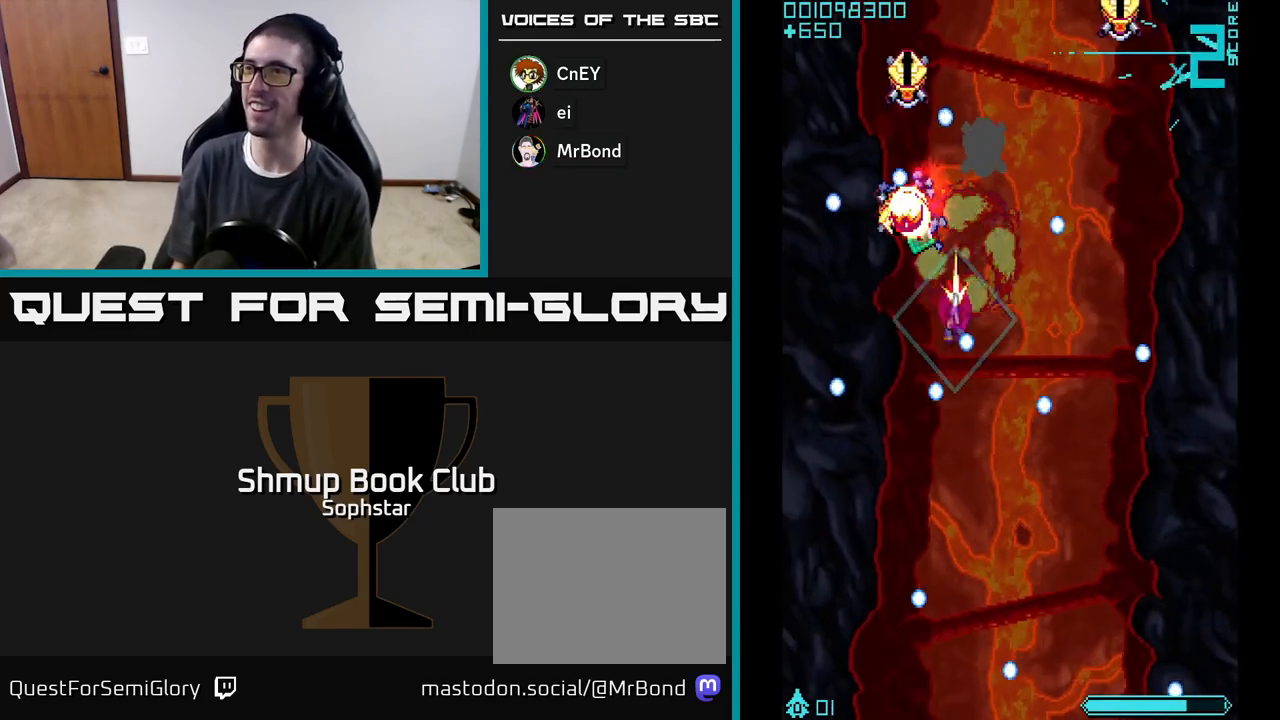
{"buttons": ["A", "DPAD_UP", "DPAD_RIGHT"], "left_stick": "center", "events": [[167, "DPAD_LEFT", "up"], [200, "DPAD_RIGHT", "down"], [217, "DPAD_UP", "up"], [483, "DPAD_UP", "down"]]}
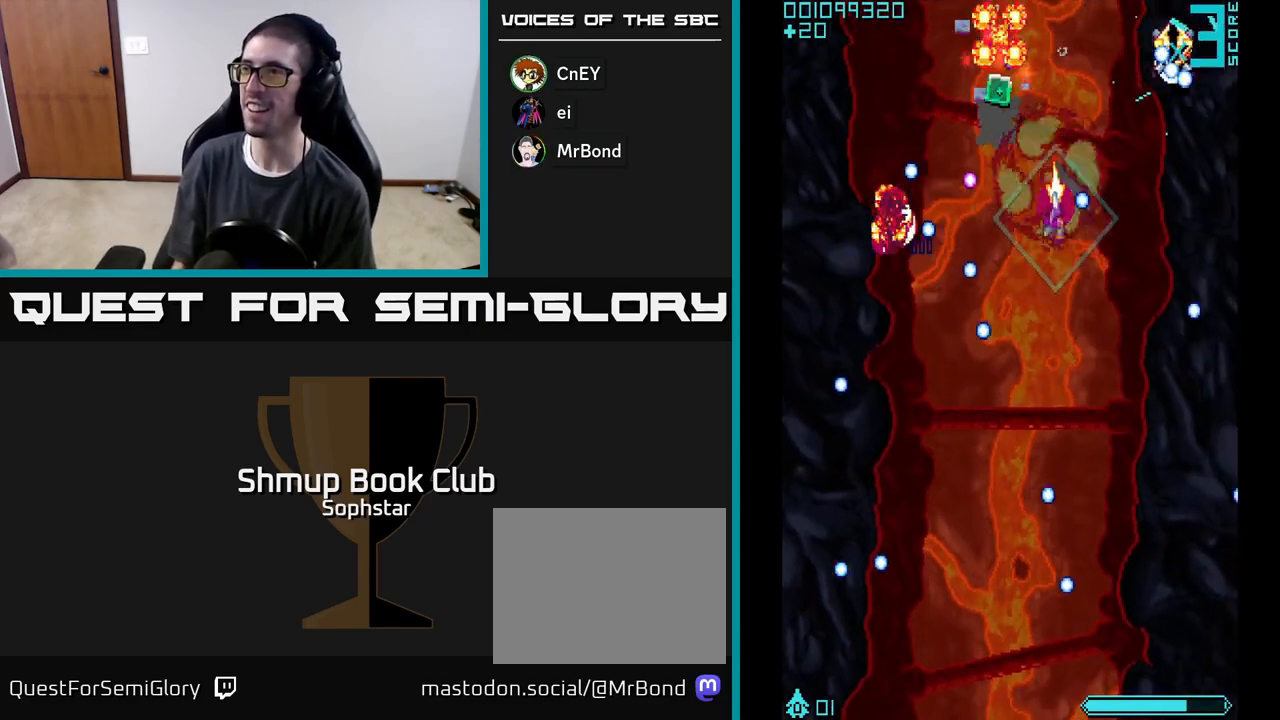
{"buttons": ["A", "DPAD_DOWN", "DPAD_RIGHT"], "left_stick": "center", "events": [[17, "DPAD_RIGHT", "up"], [67, "DPAD_LEFT", "down"], [100, "DPAD_UP", "up"], [217, "DPAD_DOWN", "down"], [217, "DPAD_LEFT", "up"], [233, "DPAD_RIGHT", "down"], [250, "DPAD_DOWN", "up"], [350, "DPAD_DOWN", "down"]]}
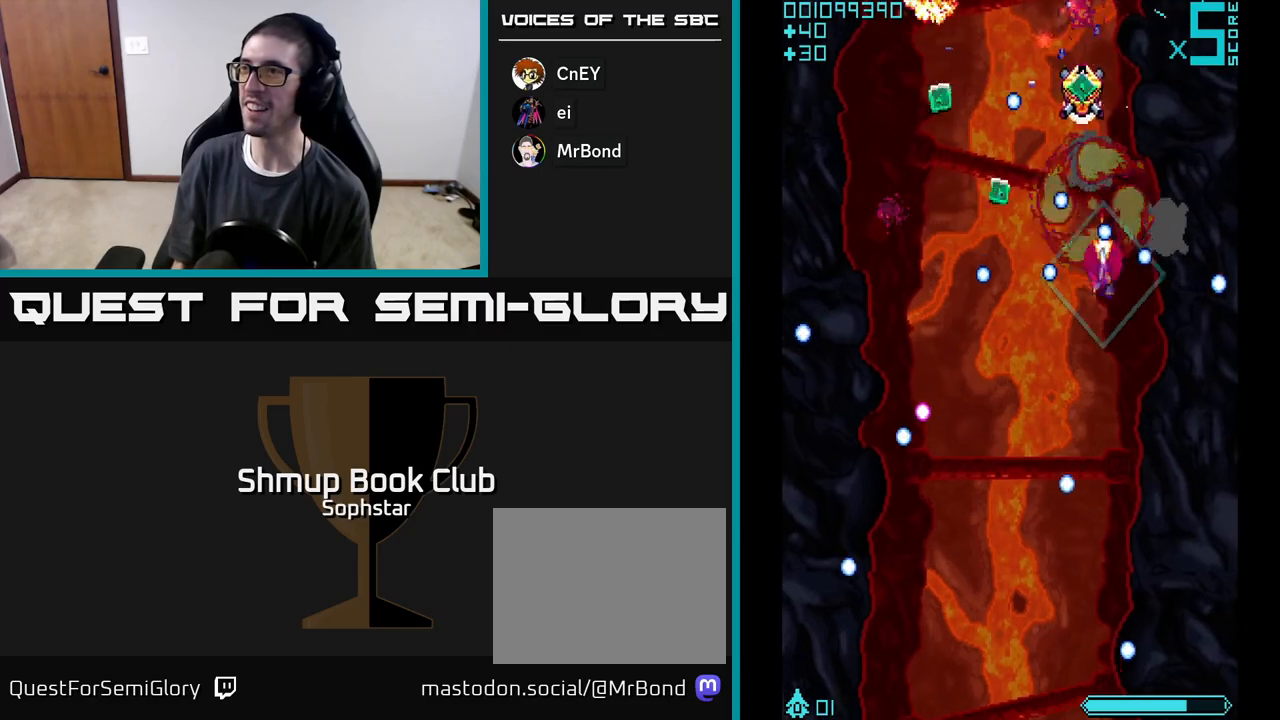
{"buttons": ["A", "DPAD_LEFT"], "left_stick": "center", "events": [[67, "DPAD_DOWN", "up"], [150, "DPAD_RIGHT", "up"], [183, "DPAD_LEFT", "down"], [183, "DPAD_UP", "down"], [217, "DPAD_UP", "up"]]}
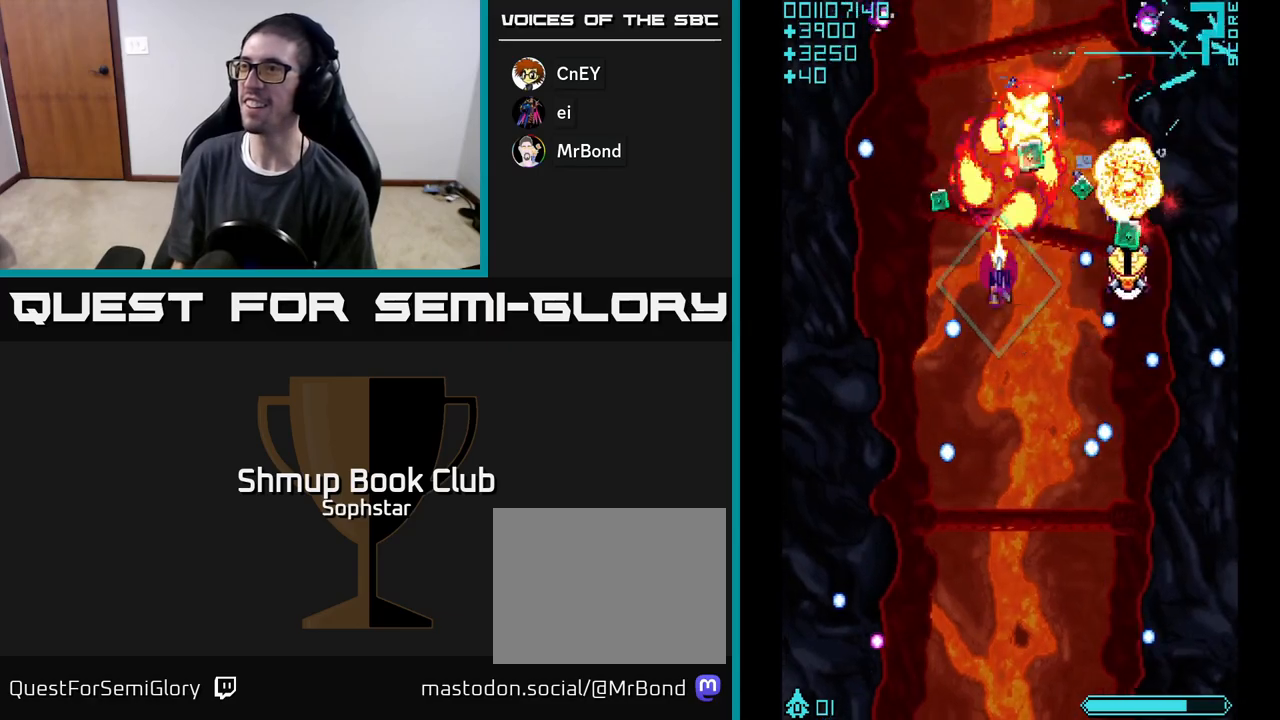
{"buttons": ["A", "DPAD_UP", "DPAD_LEFT"], "left_stick": "center", "events": [[17, "DPAD_DOWN", "down"], [17, "DPAD_LEFT", "up"], [33, "DPAD_RIGHT", "down"], [50, "DPAD_DOWN", "up"], [267, "DPAD_DOWN", "down"], [283, "DPAD_RIGHT", "up"], [317, "DPAD_LEFT", "down"], [400, "DPAD_DOWN", "up"], [467, "DPAD_UP", "down"]]}
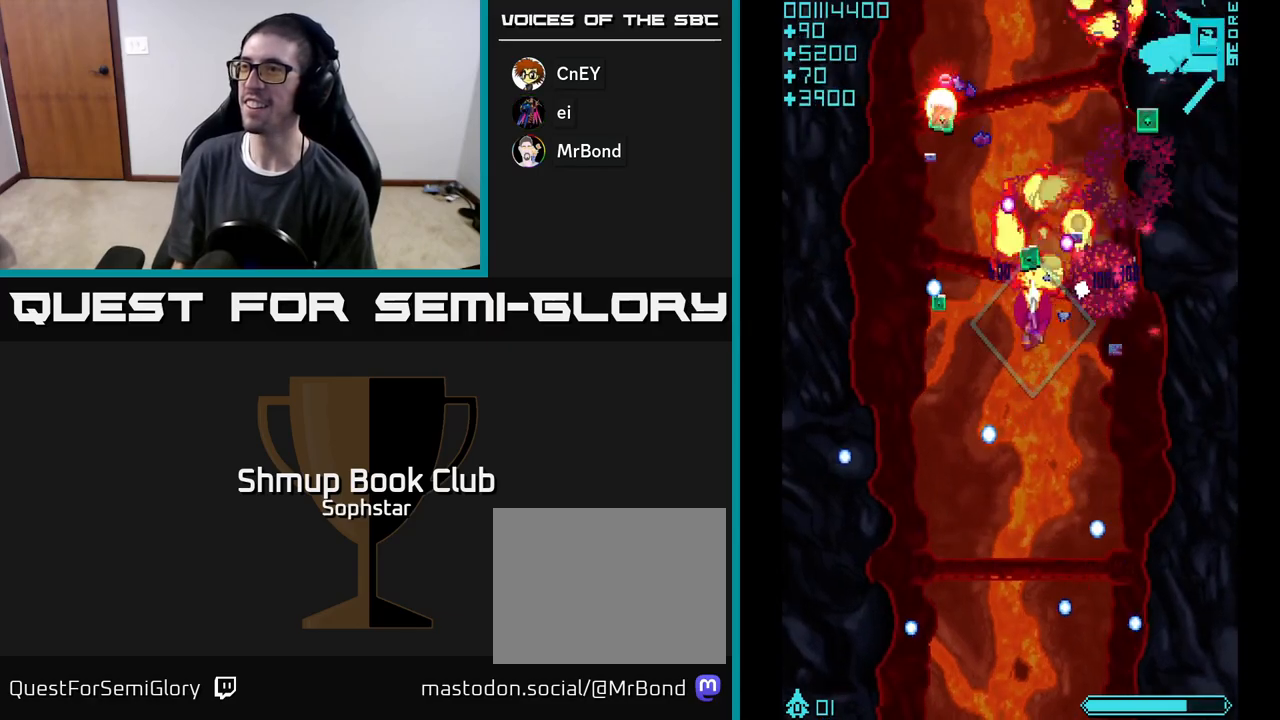
{"buttons": ["A", "DPAD_LEFT"], "left_stick": "center", "events": [[83, "DPAD_UP", "up"], [167, "DPAD_DOWN", "down"], [167, "DPAD_LEFT", "up"], [350, "DPAD_LEFT", "down"], [400, "DPAD_DOWN", "up"]]}
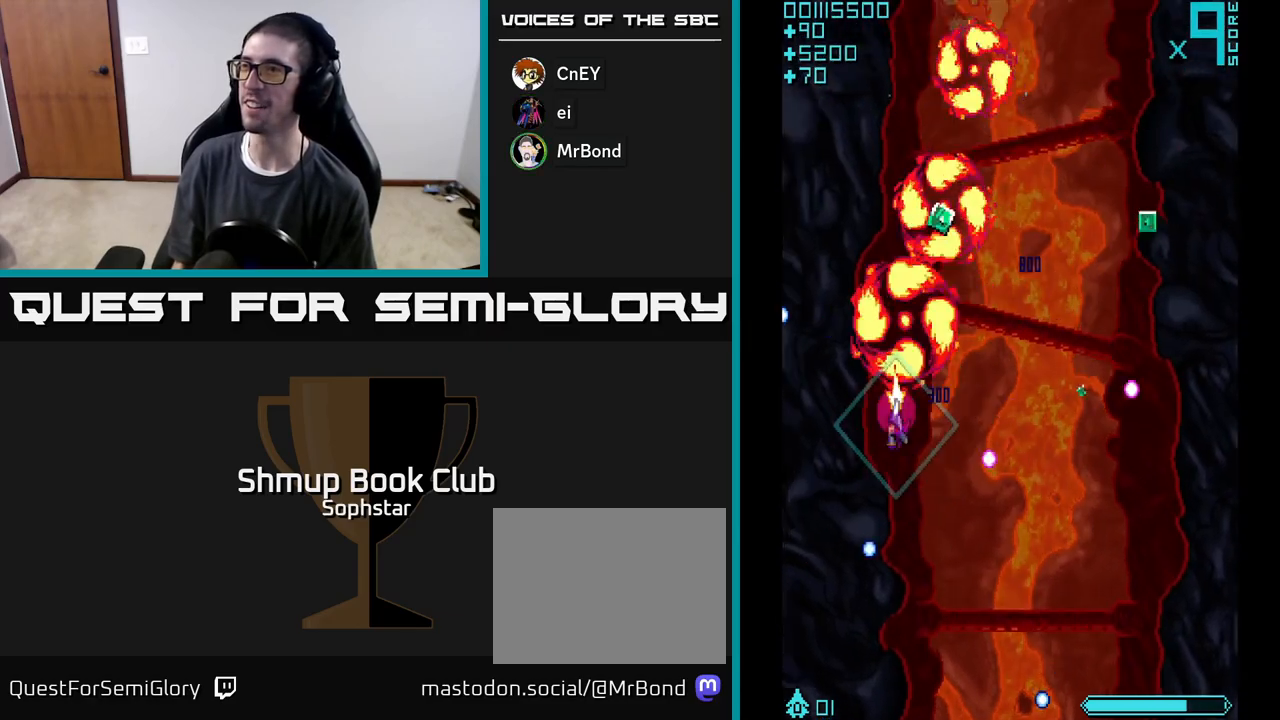
{"buttons": ["A", "DPAD_RIGHT"], "left_stick": "center", "events": [[17, "DPAD_LEFT", "up"], [50, "DPAD_RIGHT", "down"], [183, "DPAD_DOWN", "down"], [317, "DPAD_DOWN", "up"]]}
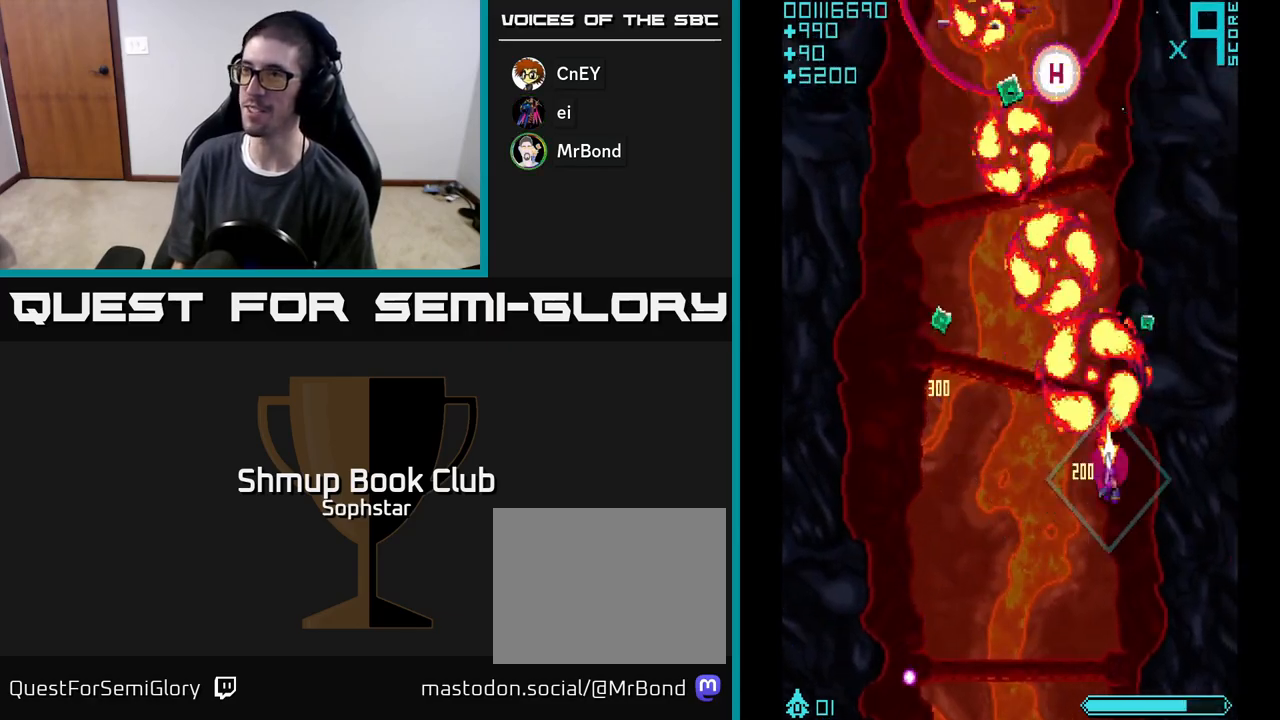
{"buttons": ["A", "DPAD_DOWN", "DPAD_LEFT"], "left_stick": "center", "events": [[50, "DPAD_UP", "down"], [217, "DPAD_RIGHT", "up"], [267, "DPAD_LEFT", "down"], [267, "DPAD_UP", "up"], [367, "DPAD_DOWN", "down"]]}
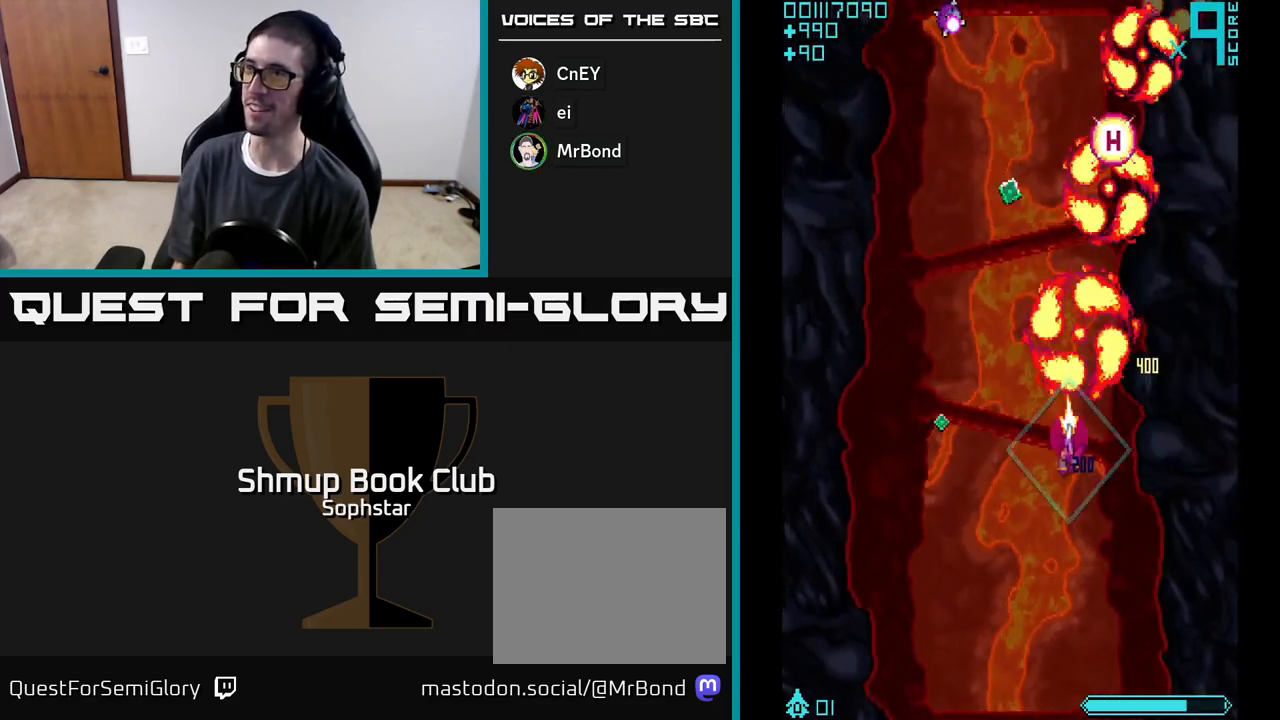
{"buttons": ["A", "DPAD_UP", "DPAD_RIGHT"], "left_stick": "center", "events": [[183, "DPAD_DOWN", "up"], [250, "DPAD_UP", "down"], [283, "DPAD_LEFT", "up"], [350, "DPAD_RIGHT", "down"]]}
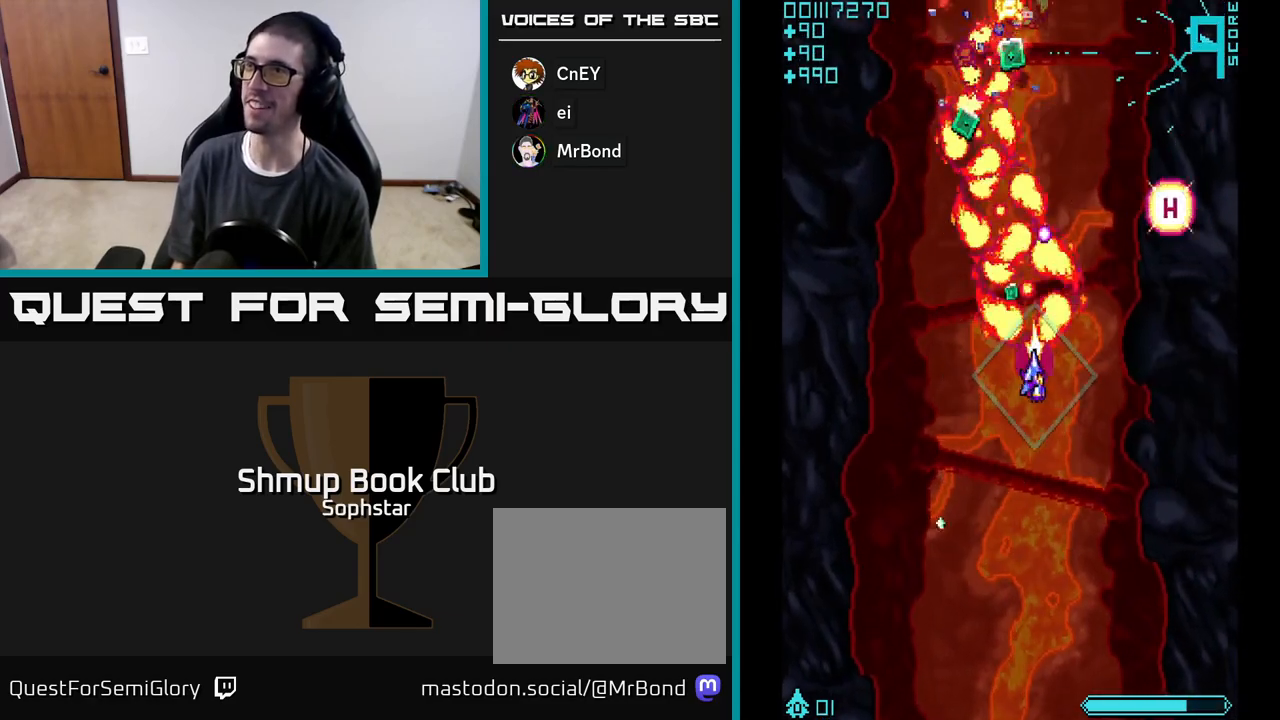
{"buttons": ["DPAD_UP", "DPAD_LEFT"], "left_stick": "center"}
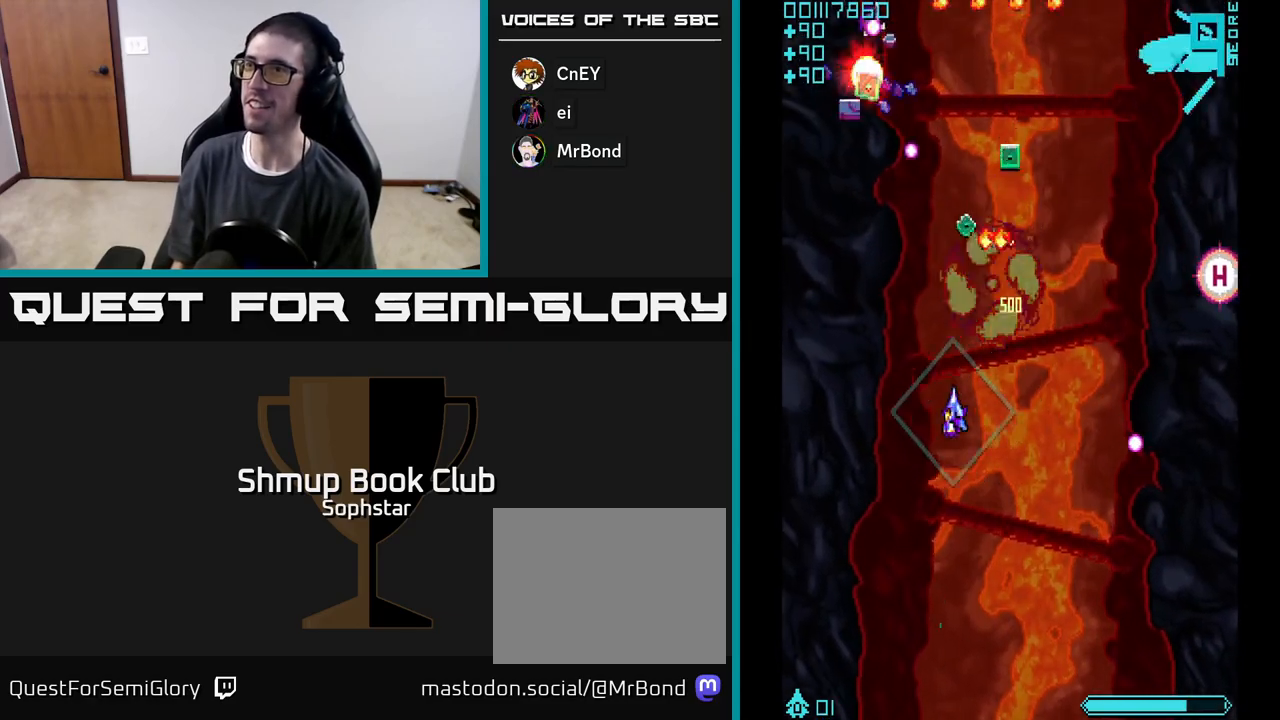
{"buttons": ["A", "DPAD_UP", "DPAD_LEFT"], "left_stick": "center"}
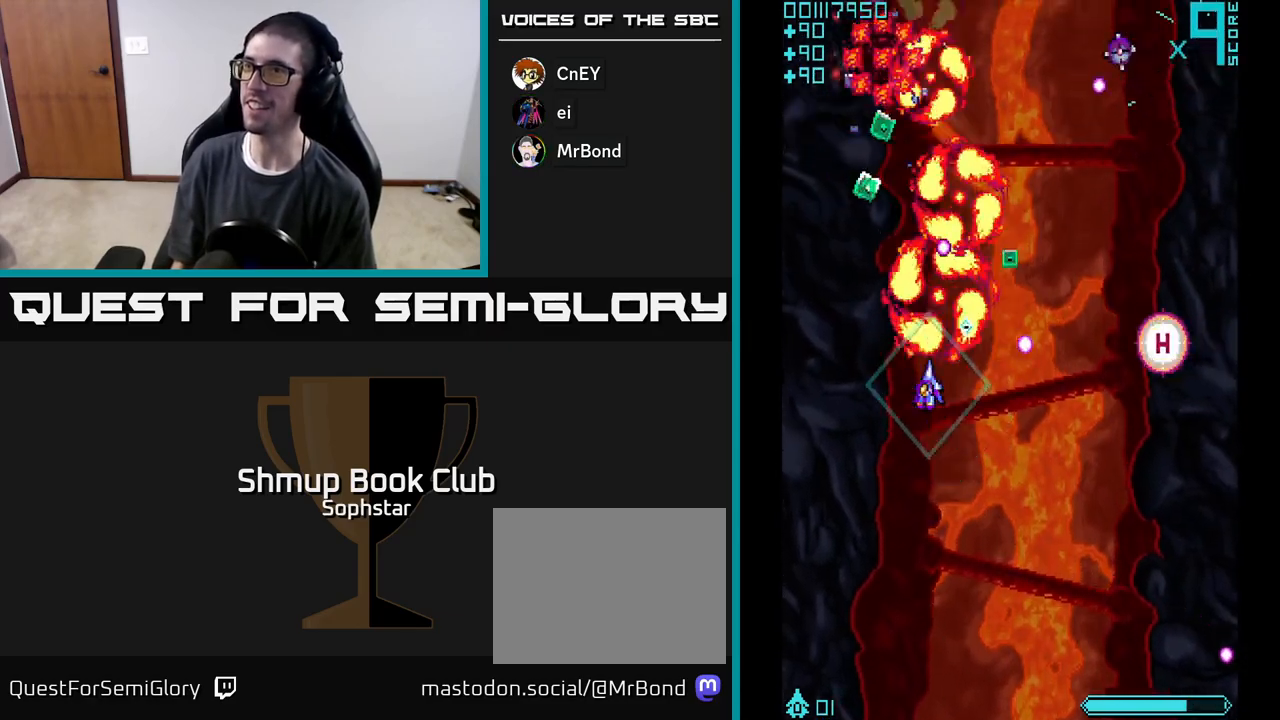
{"buttons": ["A", "DPAD_DOWN"], "left_stick": "center", "events": [[167, "DPAD_LEFT", "up"], [167, "DPAD_UP", "up"], [233, "DPAD_RIGHT", "down"], [450, "DPAD_DOWN", "down"], [483, "DPAD_RIGHT", "up"]]}
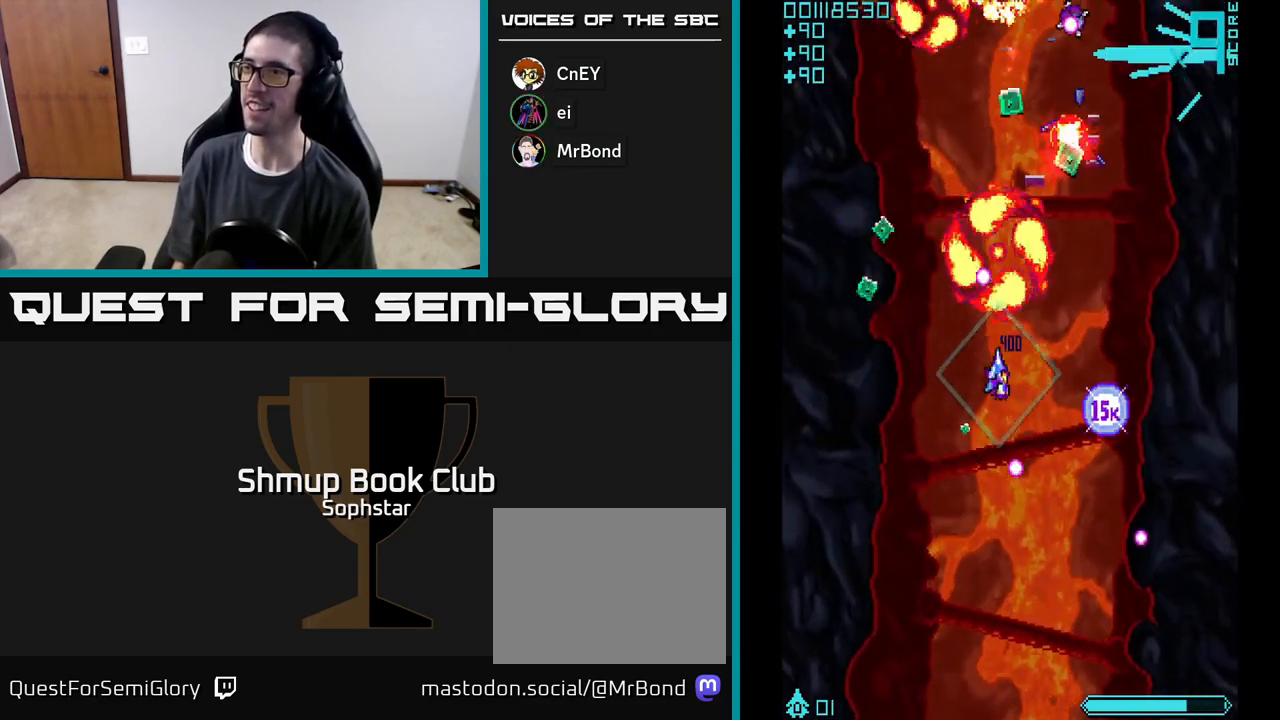
{"buttons": ["A", "DPAD_LEFT"], "left_stick": "center", "events": [[167, "DPAD_RIGHT", "down"], [183, "DPAD_DOWN", "up"], [367, "DPAD_RIGHT", "up"], [400, "DPAD_LEFT", "down"]]}
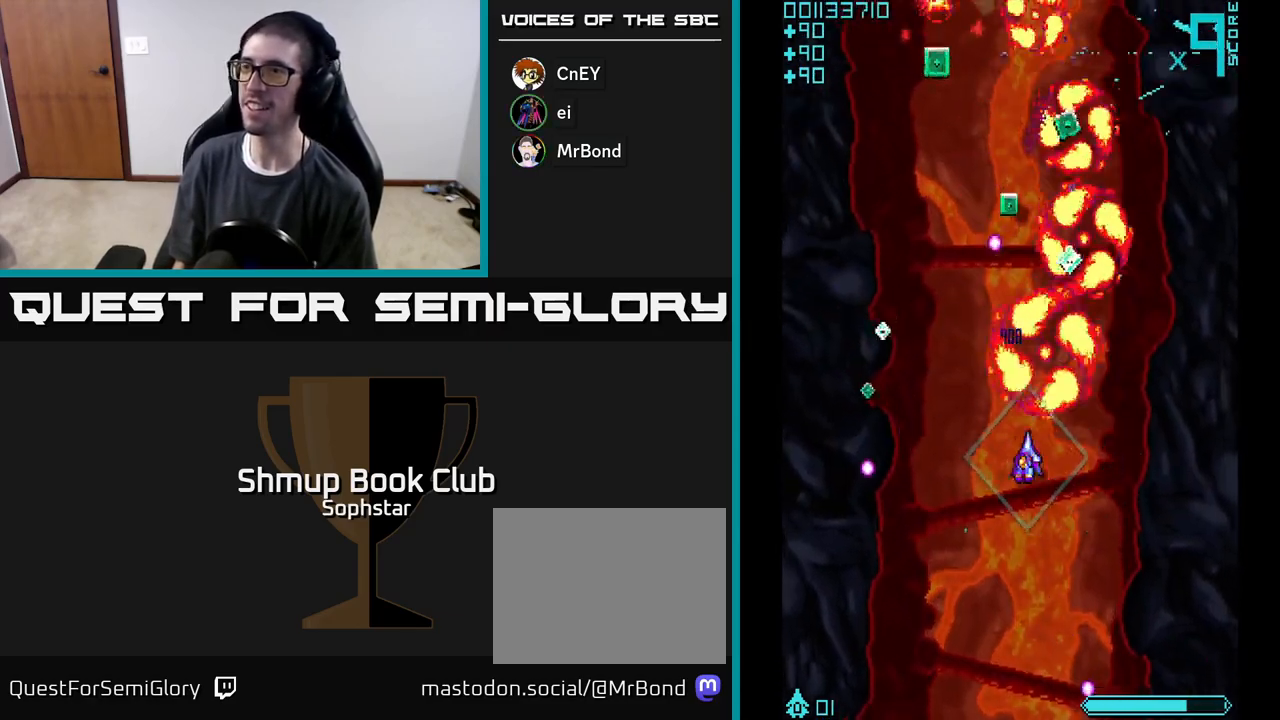
{"buttons": ["A", "DPAD_UP", "DPAD_RIGHT"], "left_stick": "center", "events": [[150, "DPAD_DOWN", "down"], [250, "DPAD_DOWN", "up"], [317, "DPAD_UP", "down"], [367, "A", "up"], [367, "DPAD_LEFT", "up"], [433, "A", "down"], [500, "DPAD_RIGHT", "down"]]}
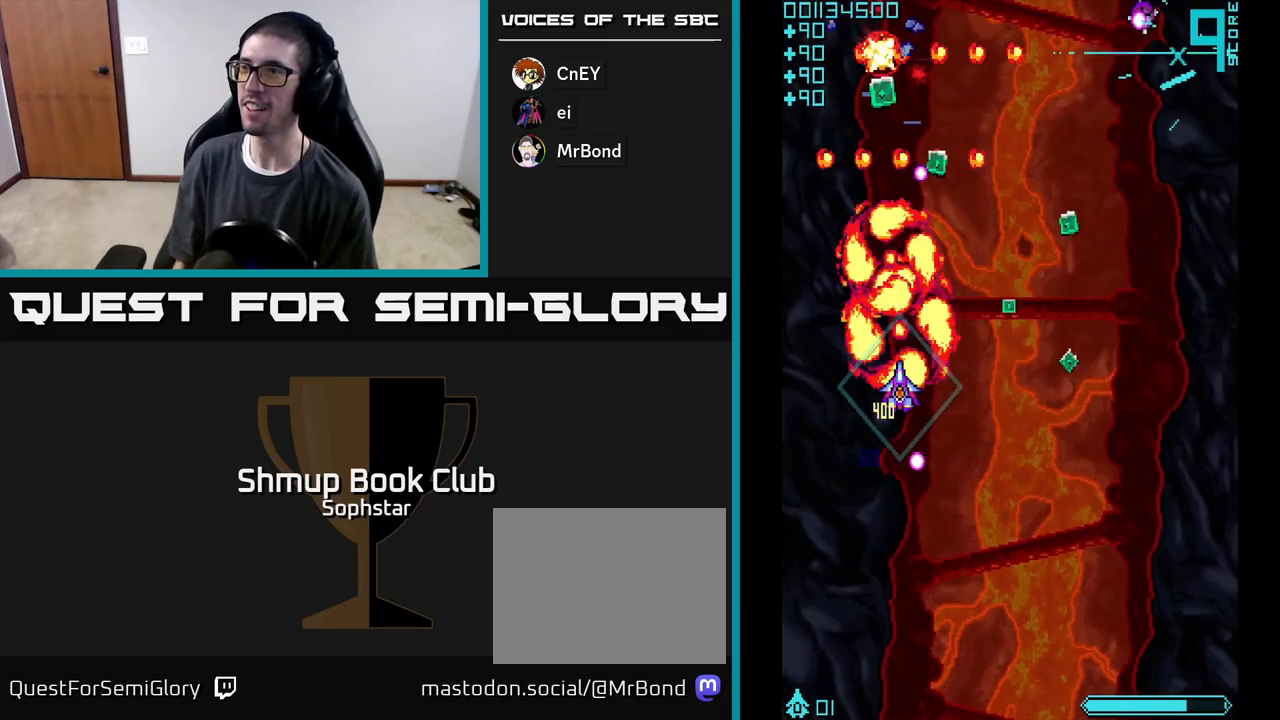
{"buttons": ["A", "DPAD_RIGHT"], "left_stick": "center", "events": [[50, "A", "up"], [83, "A", "down"], [100, "DPAD_UP", "up"], [317, "DPAD_DOWN", "down"], [500, "DPAD_DOWN", "up"]]}
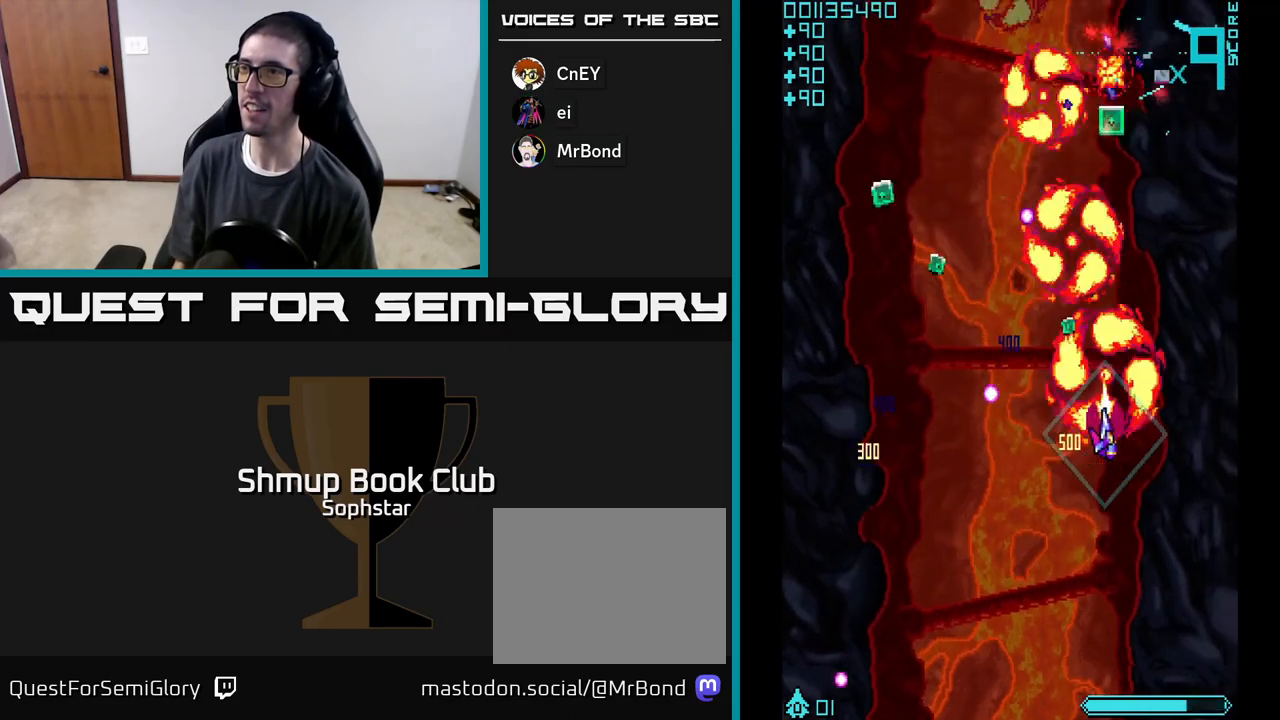
{"buttons": ["A", "DPAD_LEFT"], "left_stick": "center", "events": [[50, "DPAD_RIGHT", "up"], [50, "DPAD_UP", "down"], [100, "DPAD_LEFT", "down"], [167, "DPAD_UP", "up"], [217, "A", "up"], [250, "A", "down"], [333, "DPAD_LEFT", "up"], [367, "A", "up"], [367, "DPAD_RIGHT", "down"], [417, "DPAD_RIGHT", "up"], [433, "A", "down"], [467, "DPAD_LEFT", "down"]]}
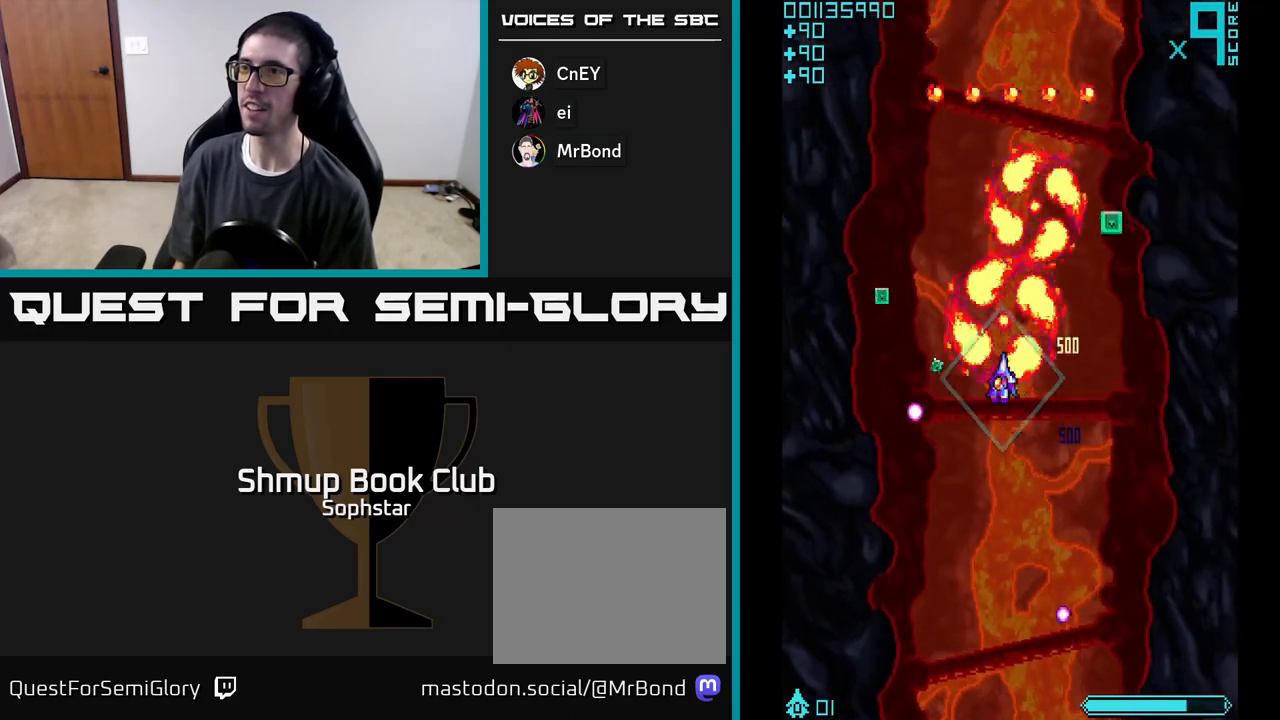
{"buttons": ["A", "DPAD_RIGHT"], "left_stick": "center", "events": [[183, "DPAD_UP", "down"], [267, "DPAD_LEFT", "up"], [300, "DPAD_UP", "up"], [317, "DPAD_RIGHT", "down"]]}